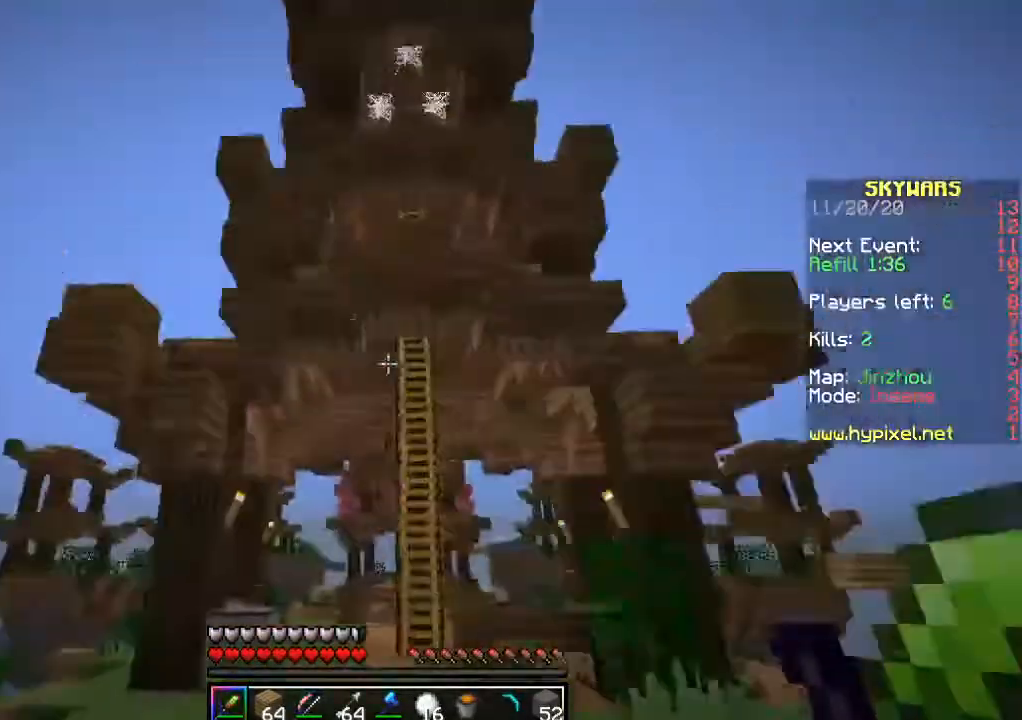
Gameplay with keyboard and mouse; each line is a JSON object with the keys and mouse buttons held at the frame after it. "events" lists presses ("down") and releases ("up") of "a", "d", "s", "w", "mouse_left" and "mouse_right" between this image and that frame as [ms after this image, input, new state], when the widget could be followed in between. "mouse_left", "mouse_right" = the "left", "right" buttons of the "mouse" list. No other keys are recorded. Fast repeated clicks can show as one long hold. Mouse movement is not recorded.
{"keys": ["w"], "mouse": [], "events": [[183, "a", "up"], [283, "w", "down"]]}
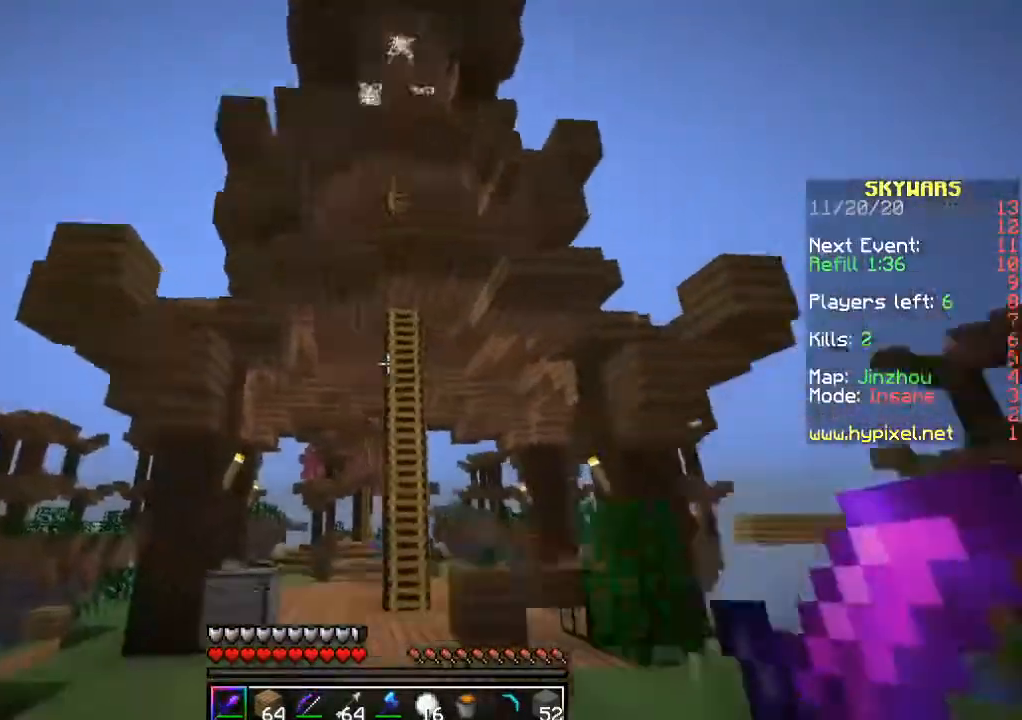
{"keys": ["w"], "mouse": [], "events": []}
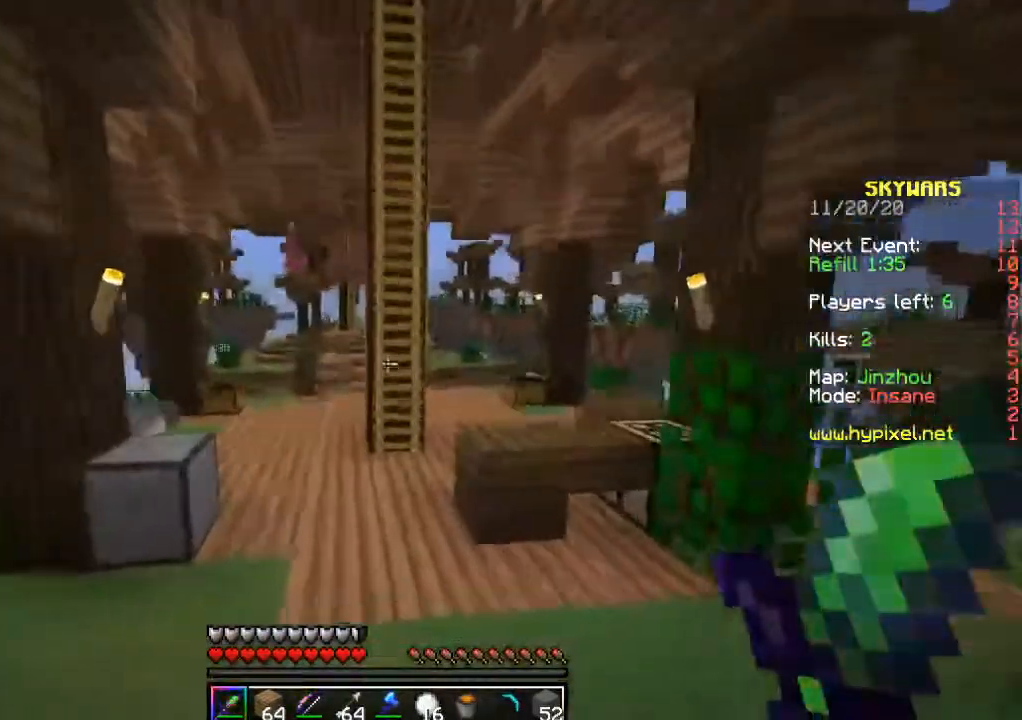
{"keys": ["w"], "mouse": [], "events": []}
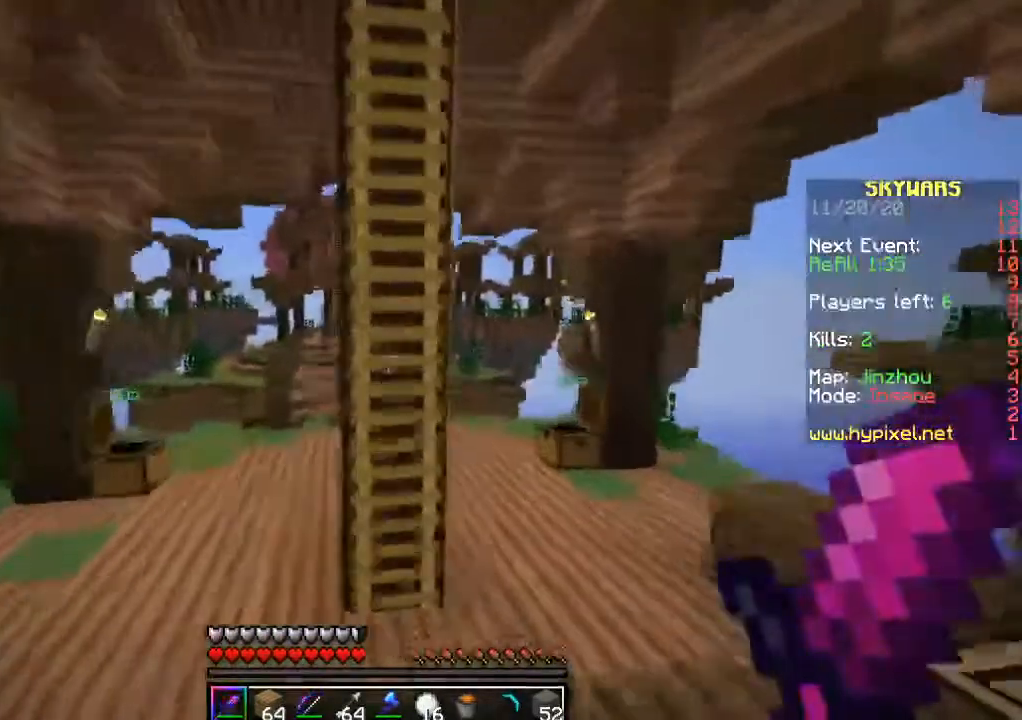
{"keys": ["w"], "mouse": [], "events": []}
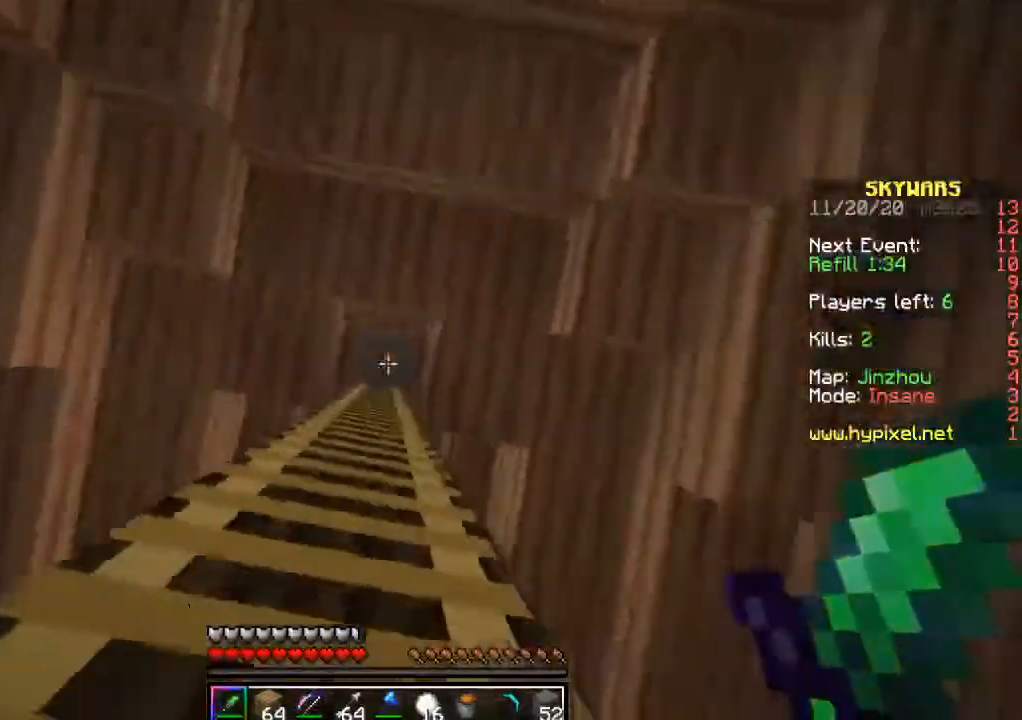
{"keys": ["a", "w"], "mouse": [], "events": [[483, "a", "down"]]}
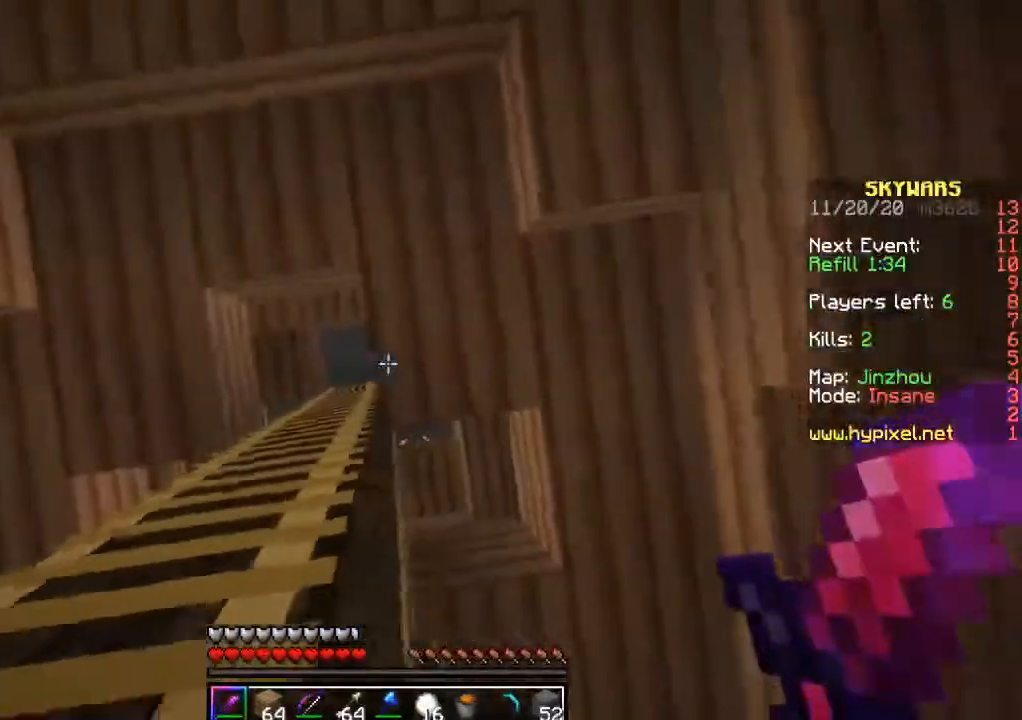
{"keys": ["a", "w"], "mouse": [], "events": []}
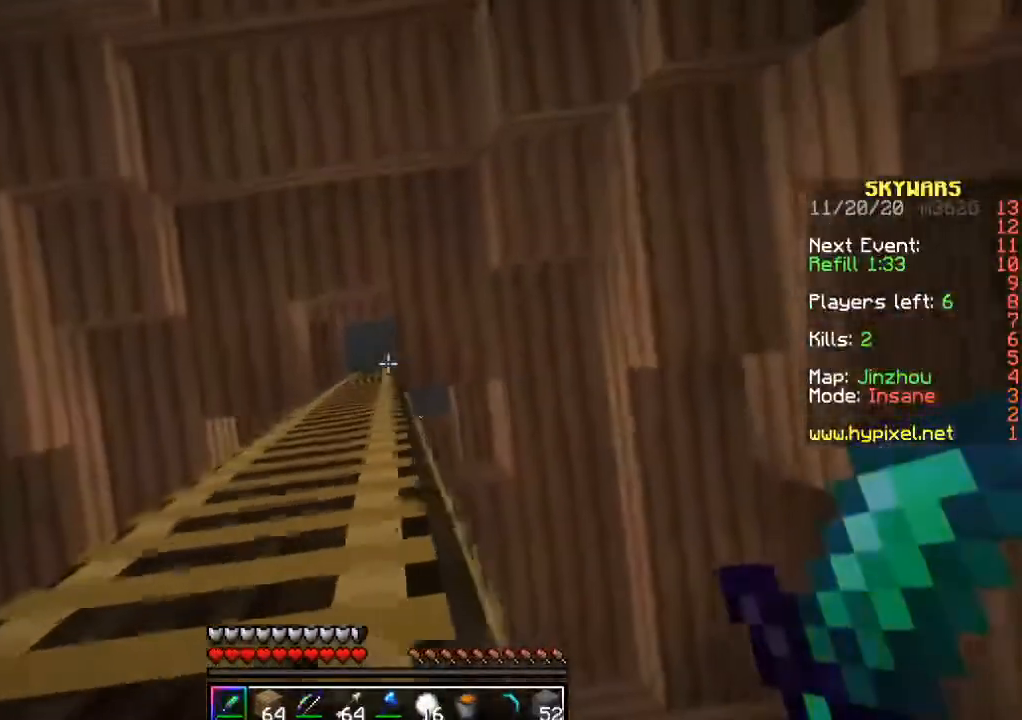
{"keys": ["w"], "mouse": [], "events": [[183, "a", "up"]]}
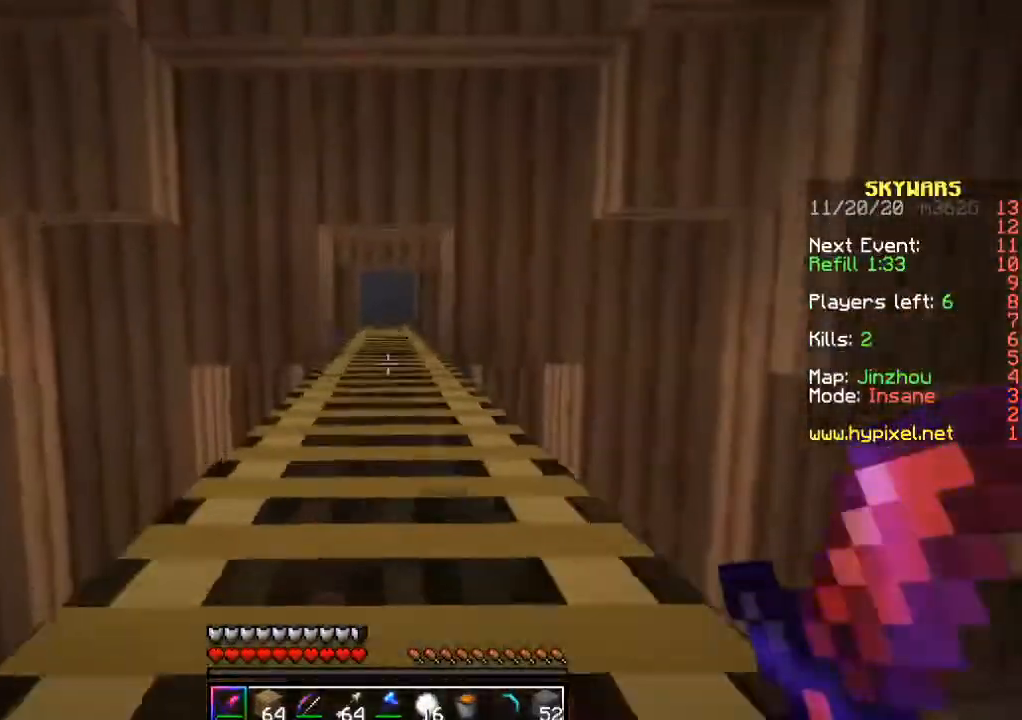
{"keys": ["w"], "mouse": [], "events": []}
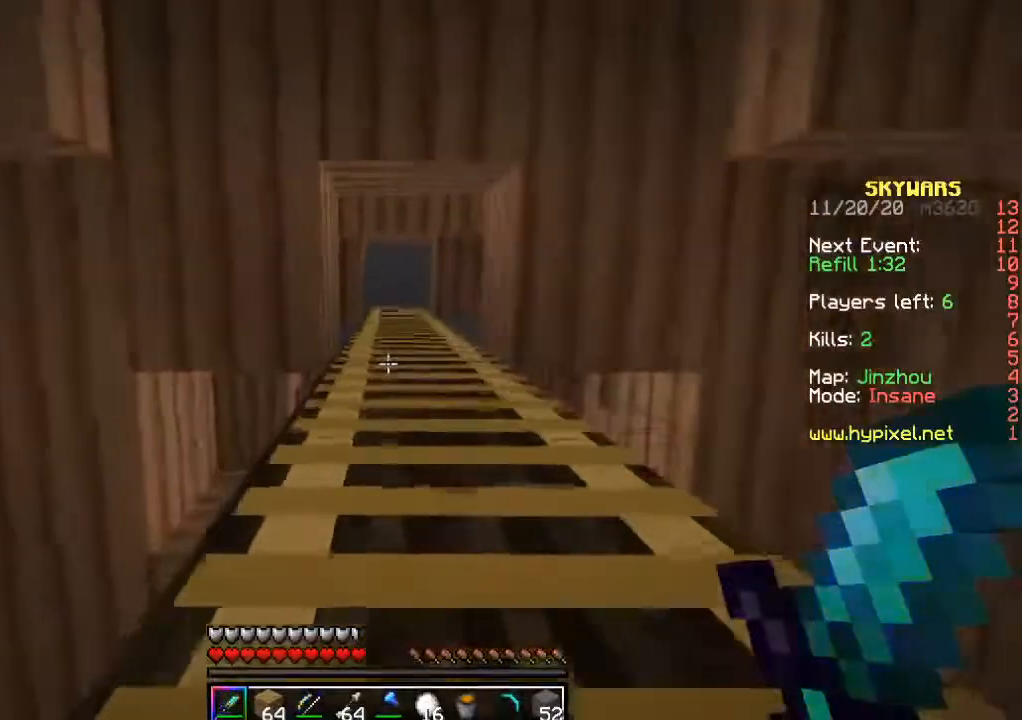
{"keys": ["w"], "mouse": [], "events": []}
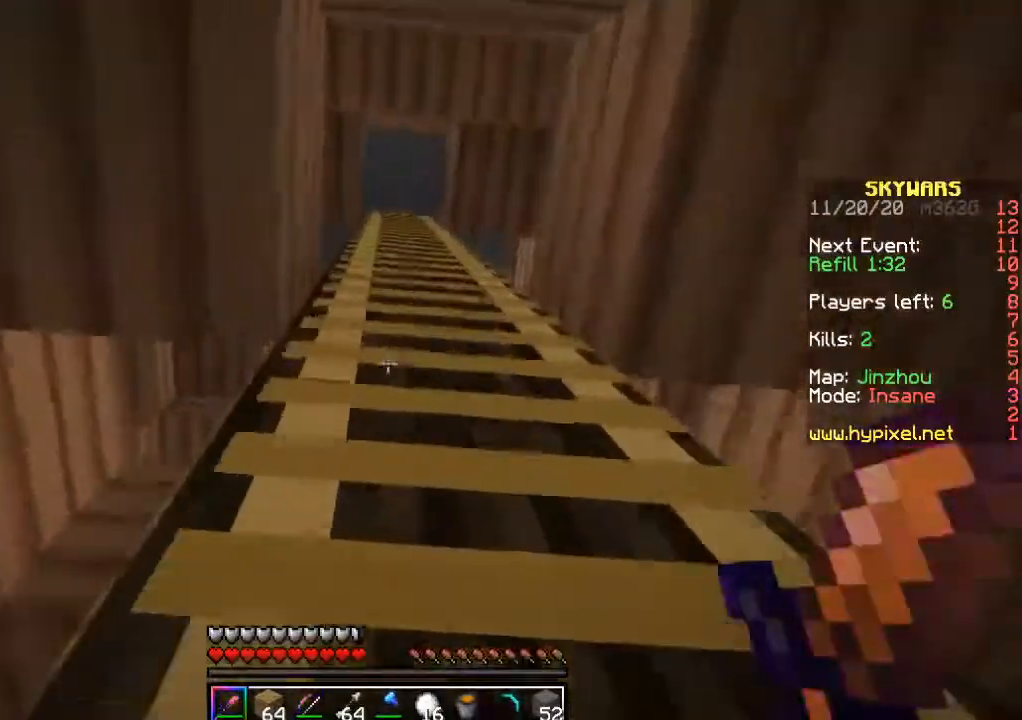
{"keys": ["d", "w"], "mouse": [], "events": [[350, "d", "down"]]}
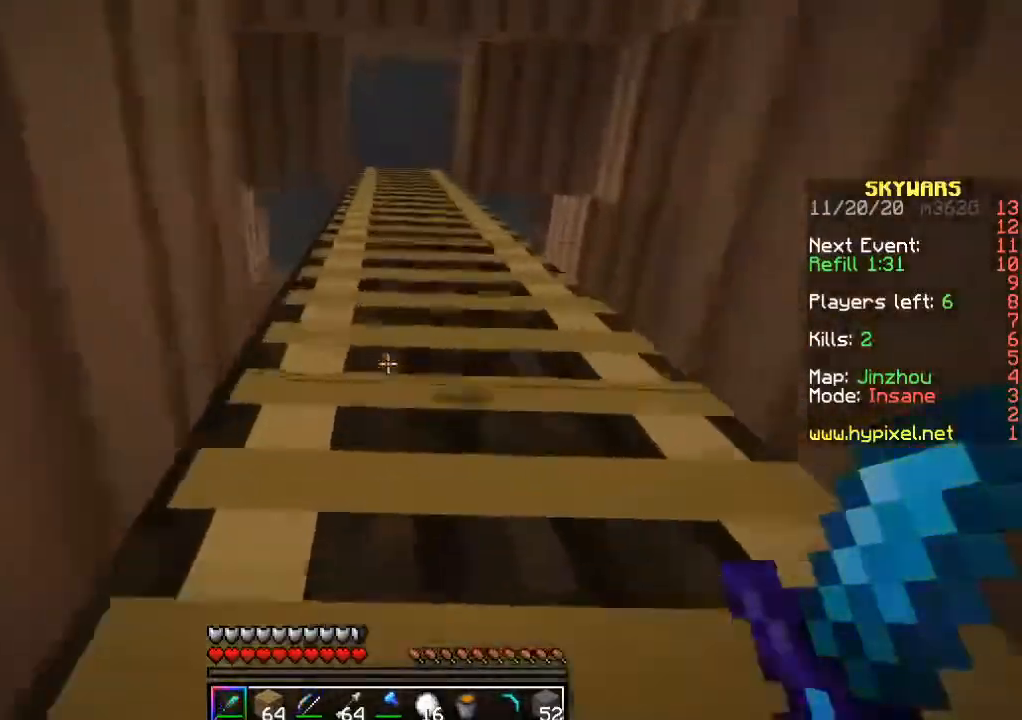
{"keys": ["w"], "mouse": [], "events": [[33, "d", "up"]]}
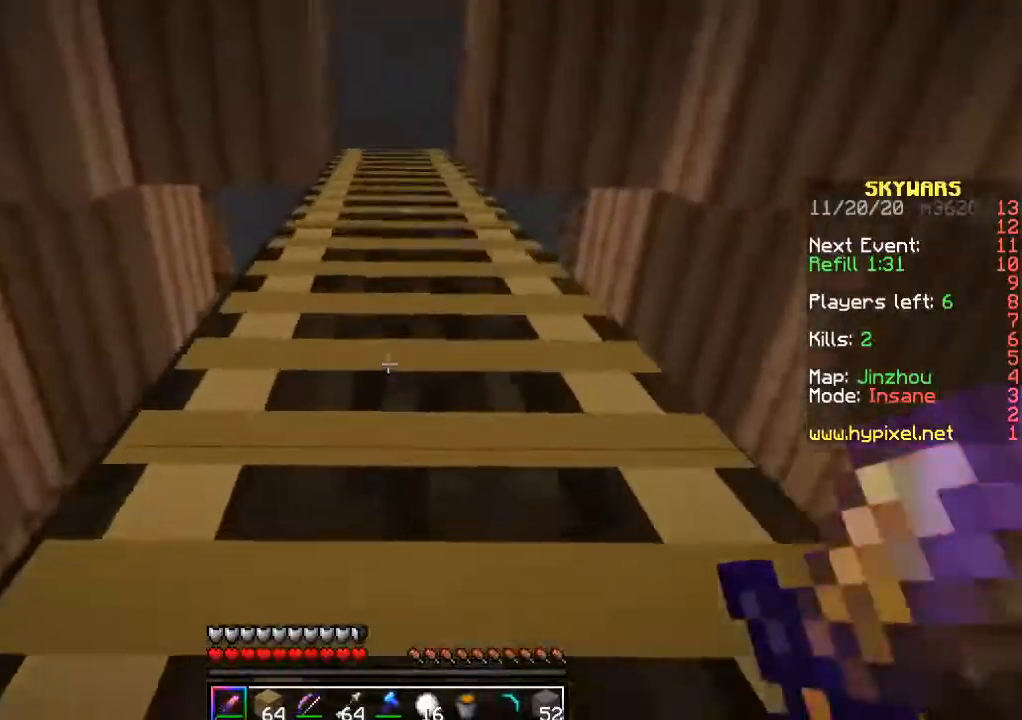
{"keys": ["w"], "mouse": [], "events": []}
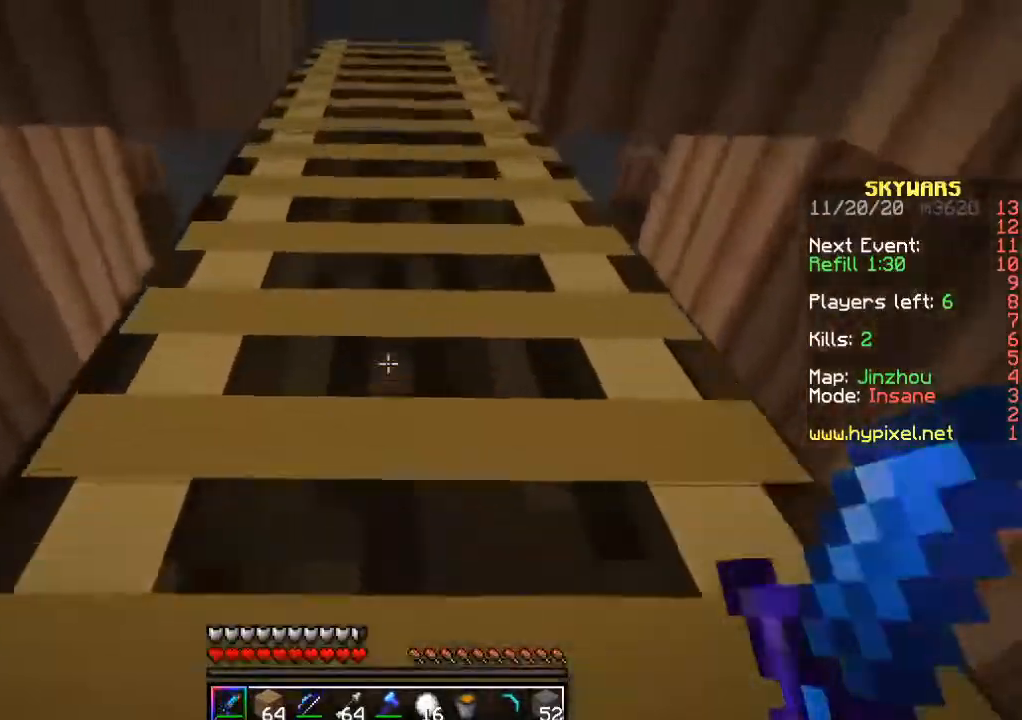
{"keys": ["a", "w"], "mouse": [], "events": [[367, "a", "down"]]}
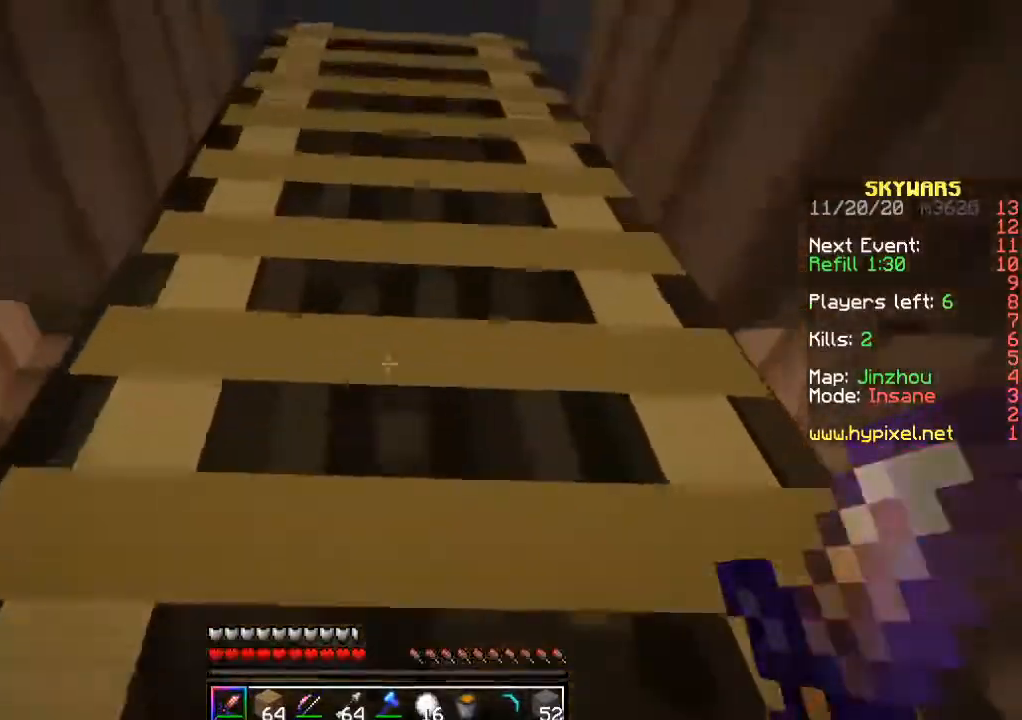
{"keys": ["w"], "mouse": [], "events": [[200, "a", "up"]]}
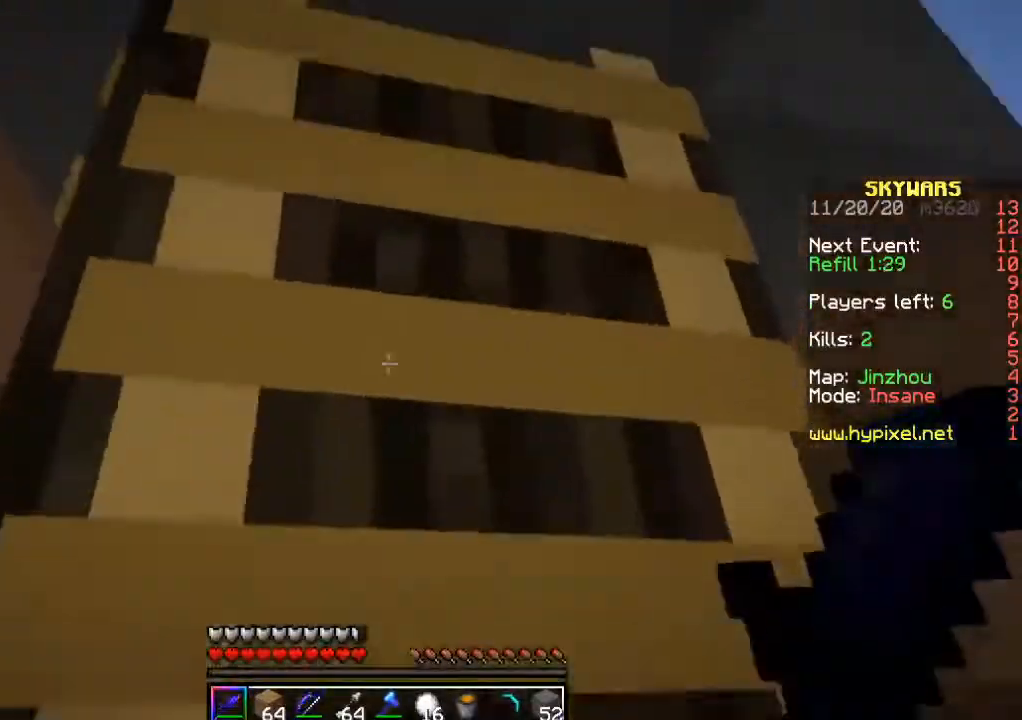
{"keys": ["w"], "mouse": [], "events": [[33, "a", "down"], [367, "a", "up"]]}
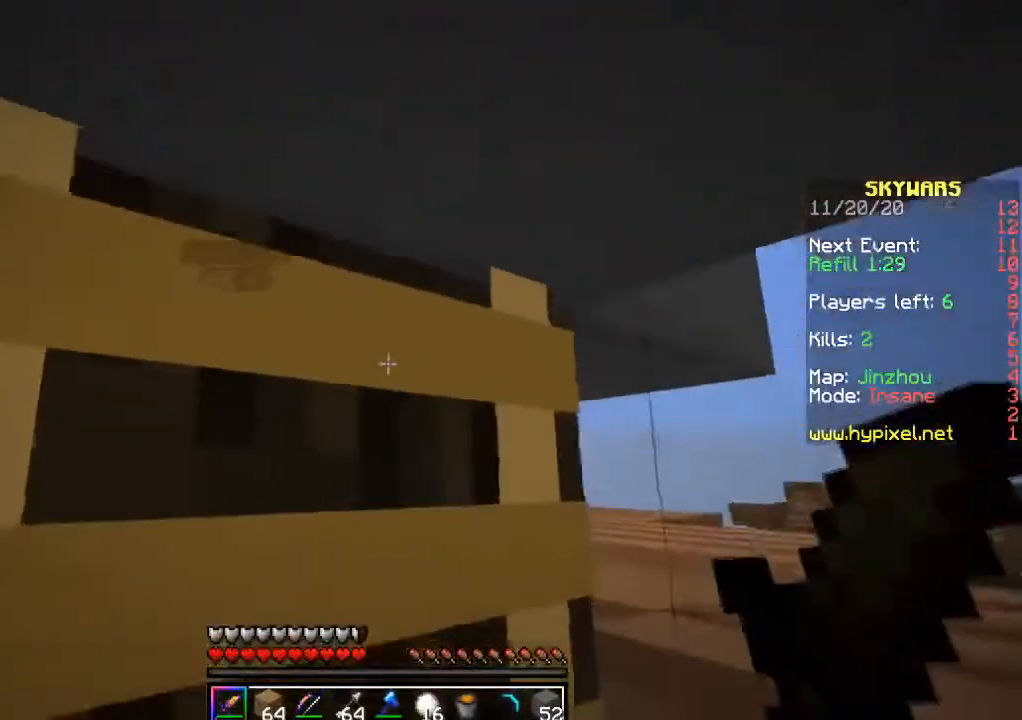
{"keys": [], "mouse": [], "events": [[450, "w", "up"]]}
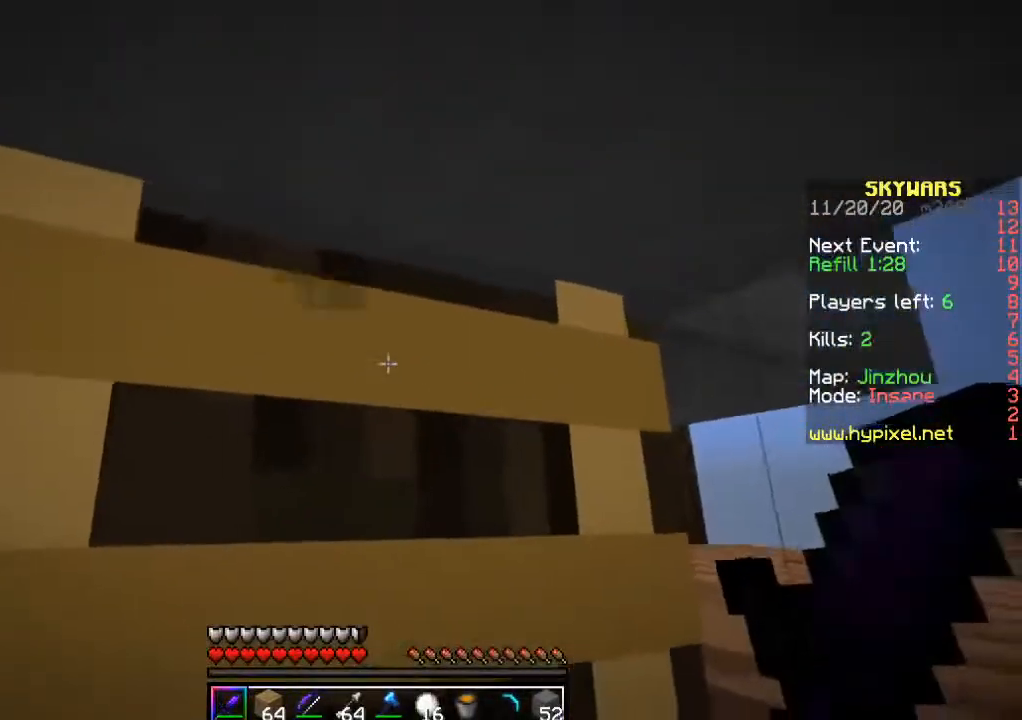
{"keys": [], "mouse": [], "events": [[100, "d", "down"], [400, "d", "up"]]}
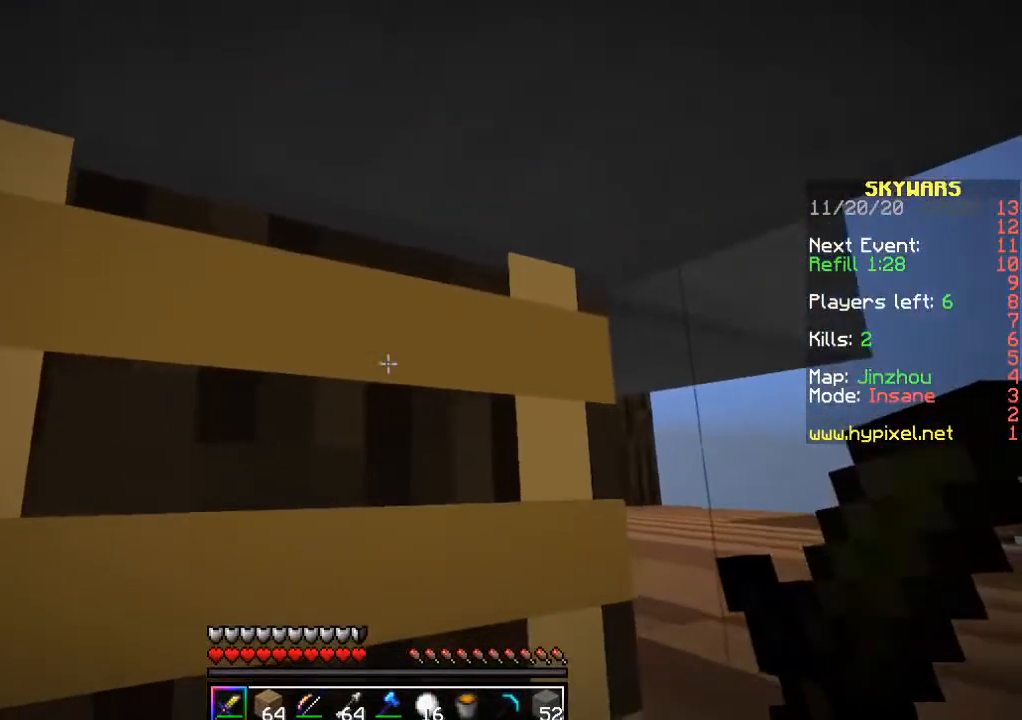
{"keys": [], "mouse": [], "events": []}
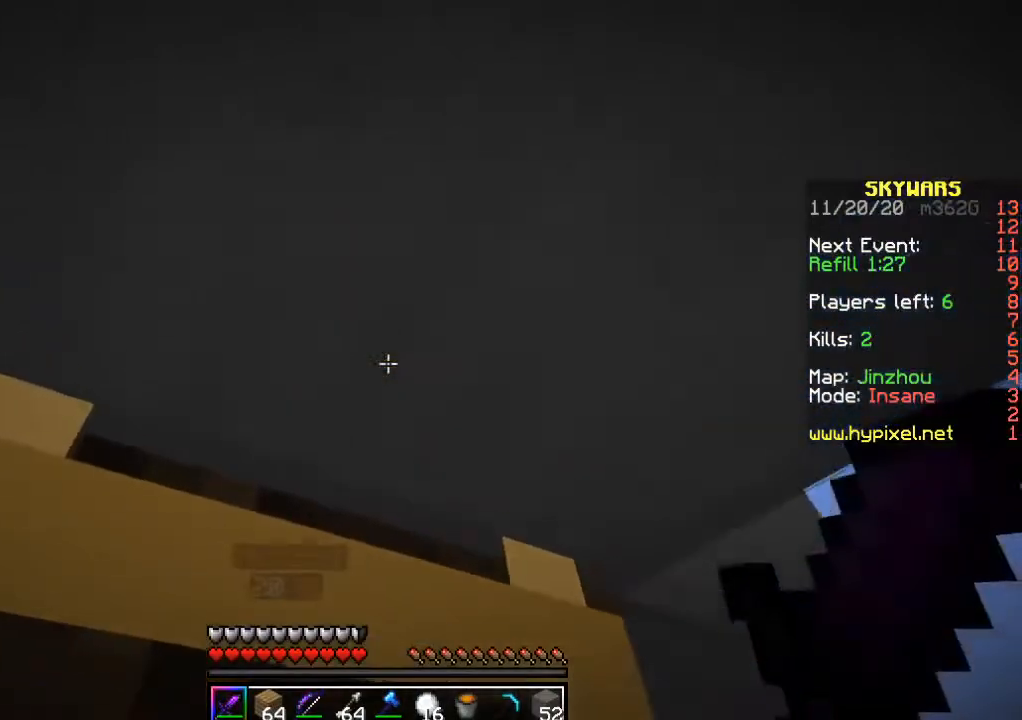
{"keys": [], "mouse": [], "events": []}
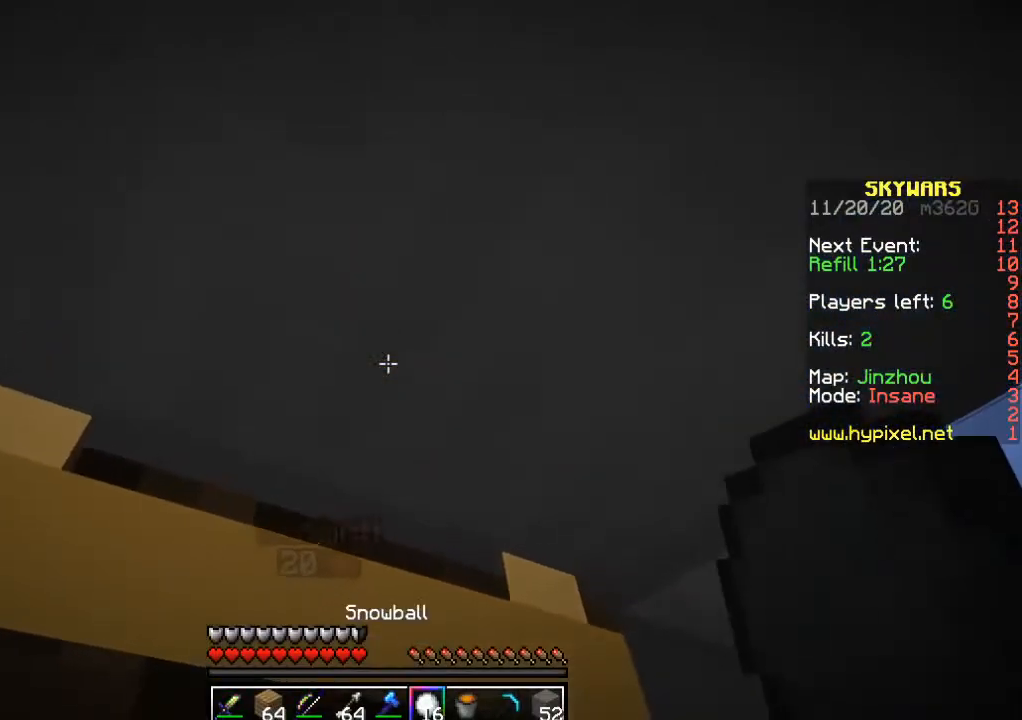
{"keys": [], "mouse": [], "events": []}
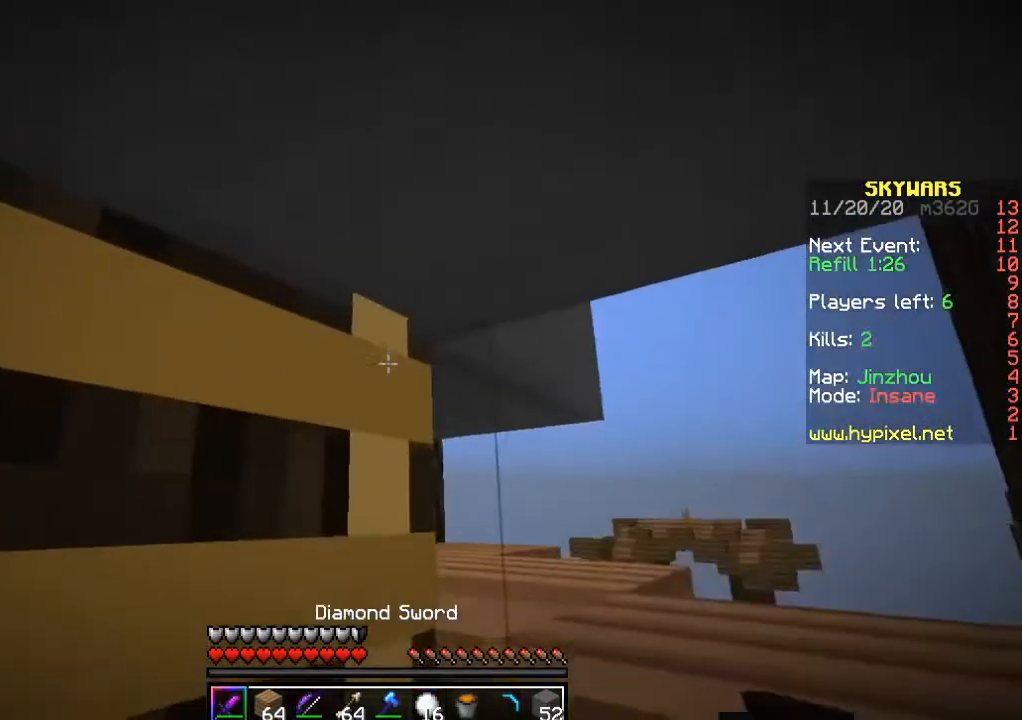
{"keys": ["d"], "mouse": [], "events": [[433, "d", "down"]]}
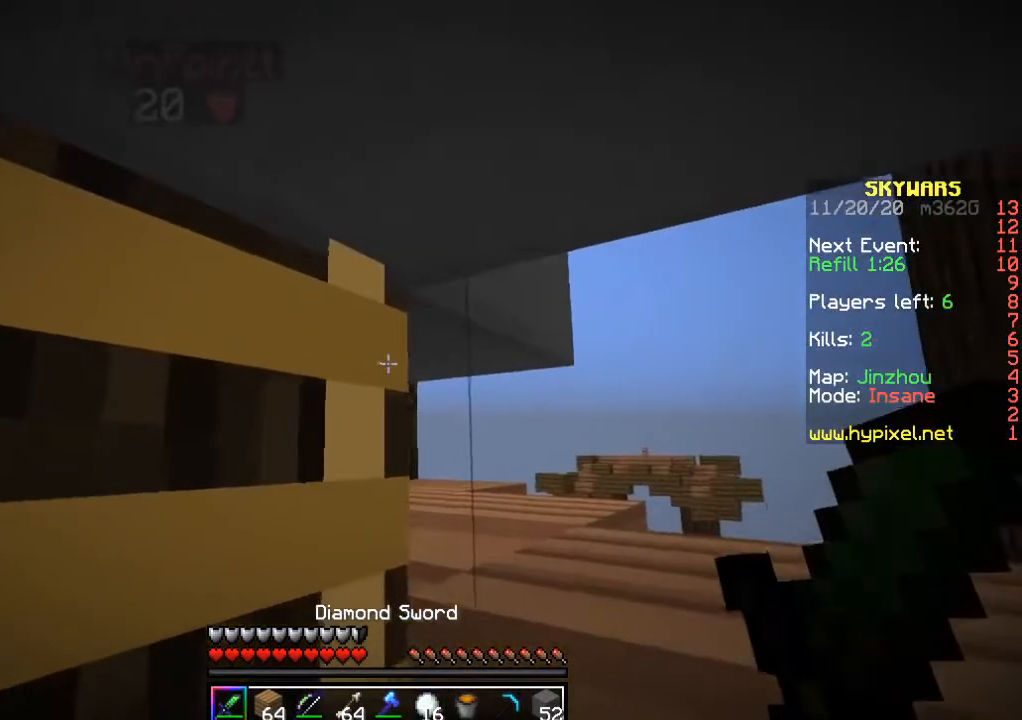
{"keys": ["d"], "mouse": [], "events": [[83, "d", "up"], [400, "d", "down"]]}
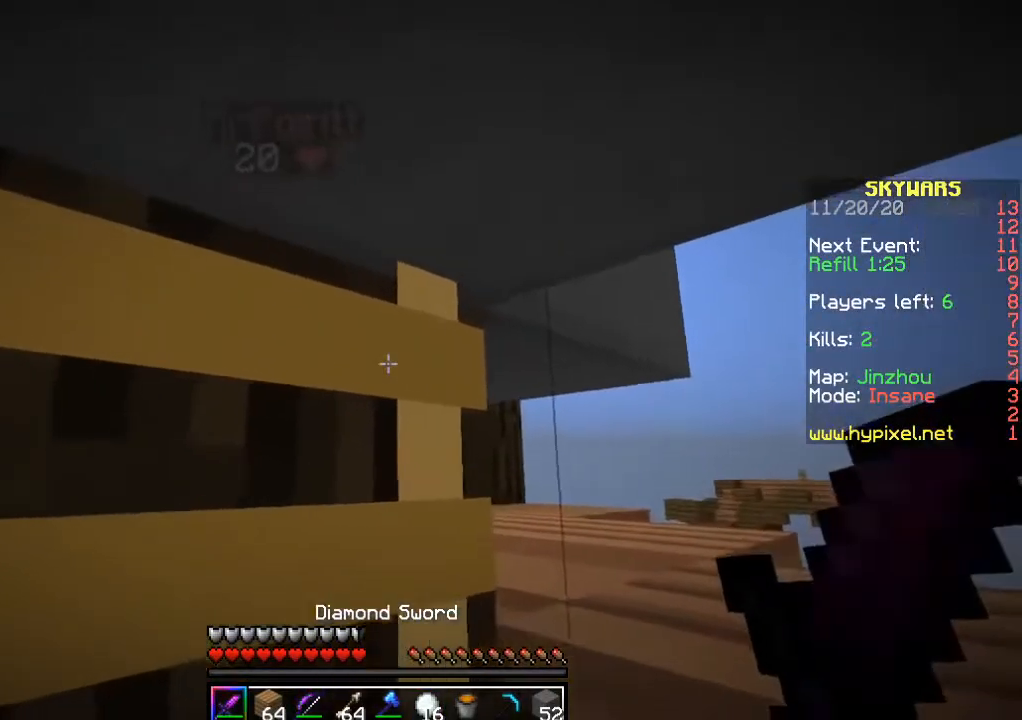
{"keys": ["d", "w"], "mouse": [], "events": [[167, "d", "up"], [400, "d", "down"], [450, "w", "down"]]}